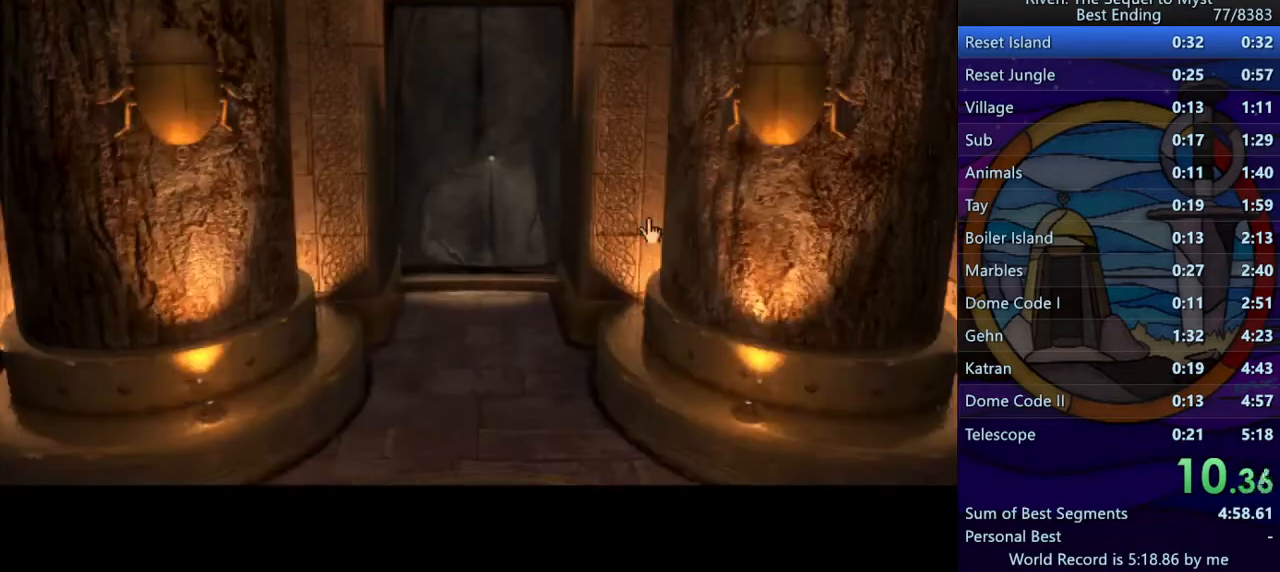
Gameplay with keyboard and mouse; each line is a JSON object with the keys and mouse buttons held at the frame after it. "events" lists presses ("down") and releases ("up") of "a", "d", "e", "f", "q", "r", "s", "shift", "space", "w", "mouse_left" and "mouse_right" between this image and that frame as [ms after this image, input, new state], when the widget could be followed in between. "mouse_left", "mouse_right" = the "left", "right" buttons of the "mouse" list. No other keys are recorded. Mouse movement is not recorded.
{"keys": [], "mouse": [], "events": [[50, "mouse_left", "up"], [100, "mouse_left", "down"], [167, "w", "down"], [183, "mouse_left", "up"], [217, "w", "up"], [233, "mouse_left", "down"], [300, "mouse_left", "up"], [300, "w", "down"], [350, "w", "up"], [367, "mouse_left", "down"], [433, "mouse_left", "up"], [433, "w", "down"], [483, "w", "up"]]}
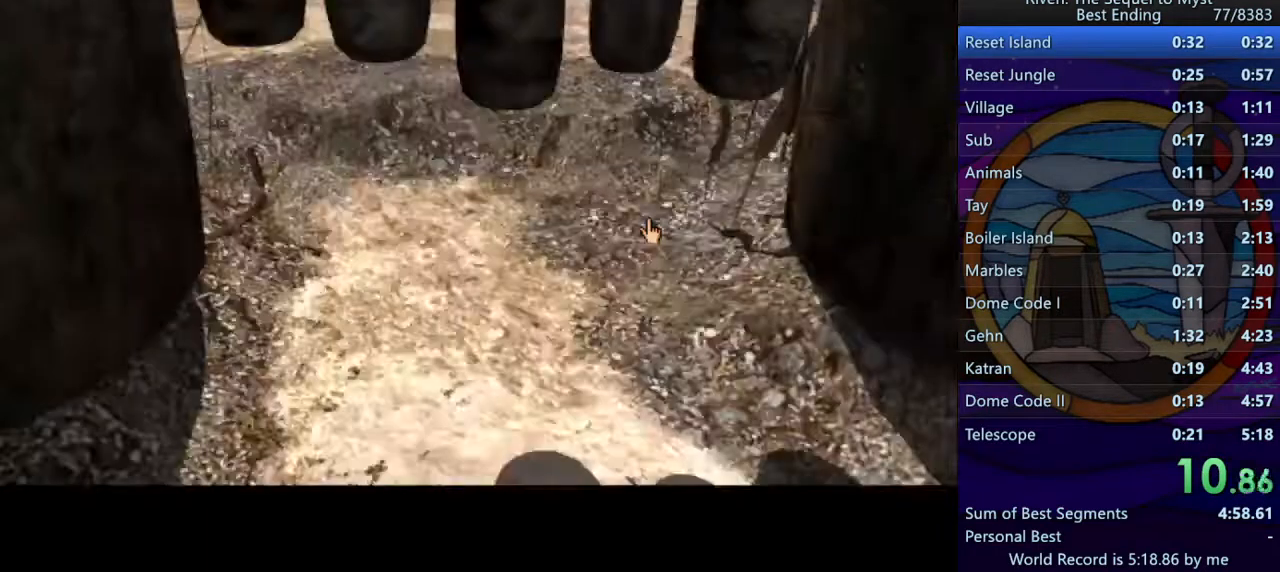
{"keys": [], "mouse": [], "events": [[17, "mouse_left", "down"], [83, "mouse_left", "up"], [117, "w", "down"], [200, "d", "down"], [250, "w", "up"], [300, "d", "up"], [350, "mouse_left", "down"], [417, "mouse_left", "up"], [417, "w", "down"], [483, "w", "up"]]}
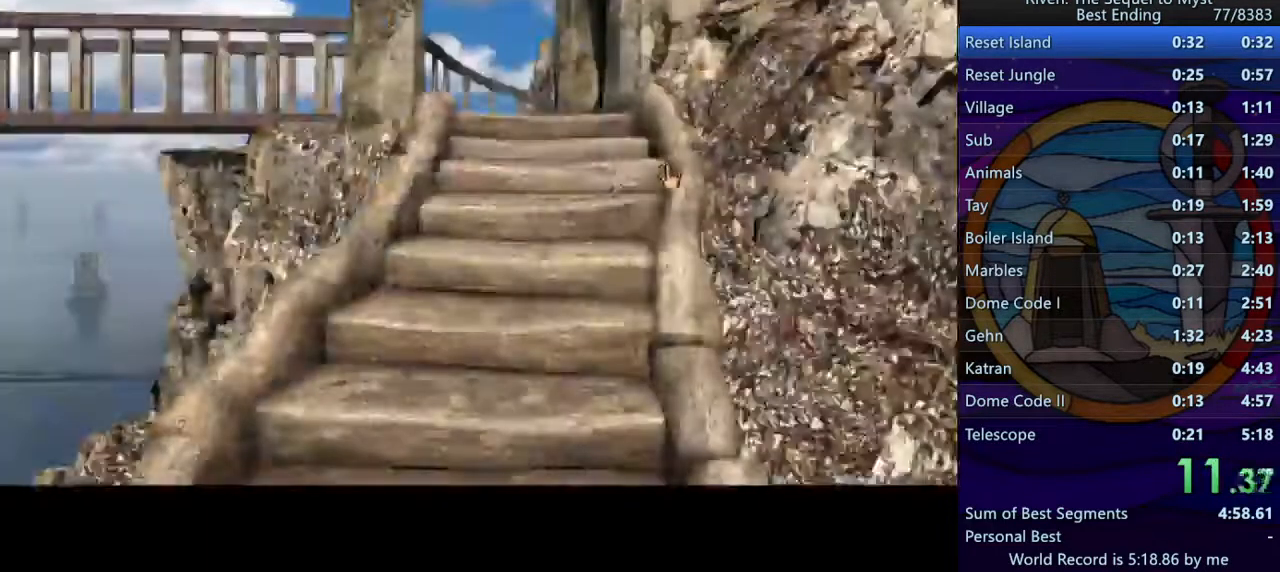
{"keys": ["shift"], "mouse": [], "events": [[17, "mouse_left", "down"], [50, "mouse_left", "up"], [67, "w", "down"], [133, "w", "up"], [167, "d", "down"], [233, "w", "down"], [300, "d", "up"], [350, "w", "up"], [400, "mouse_left", "down"], [433, "shift", "down"], [467, "mouse_left", "up"]]}
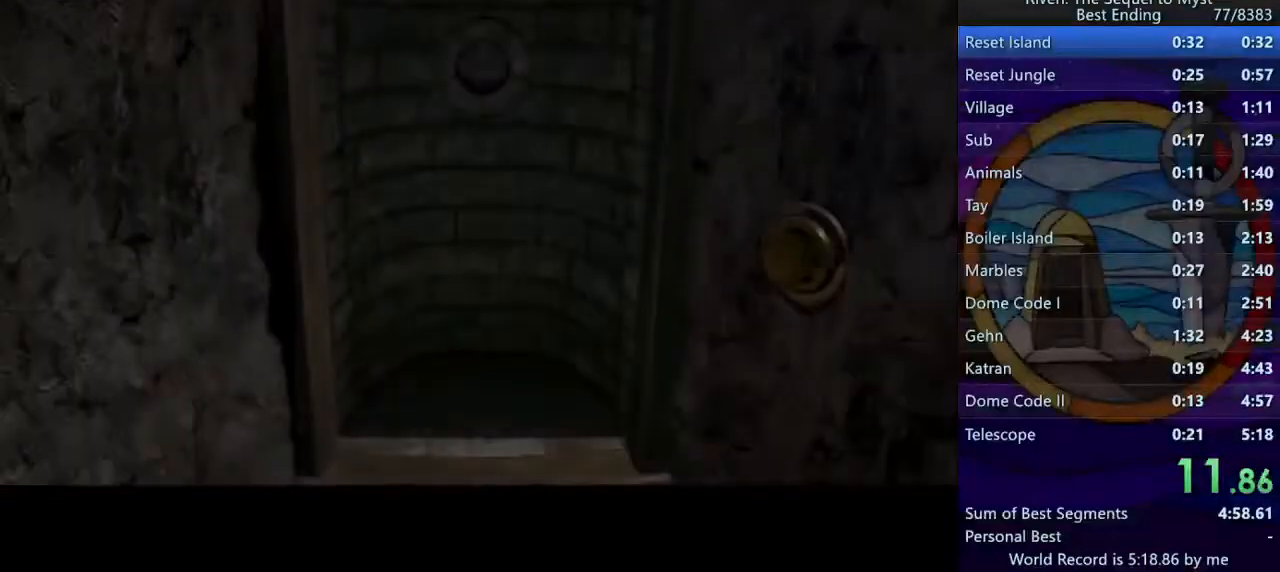
{"keys": ["space"], "mouse": [], "events": [[17, "space", "down"], [67, "shift", "up"], [117, "space", "up"], [150, "mouse_left", "down"], [167, "shift", "down"], [217, "space", "down"], [233, "mouse_left", "up"], [267, "shift", "up"], [317, "space", "up"], [367, "mouse_left", "down"], [383, "shift", "down"], [433, "mouse_left", "up"], [433, "space", "down"], [467, "shift", "up"]]}
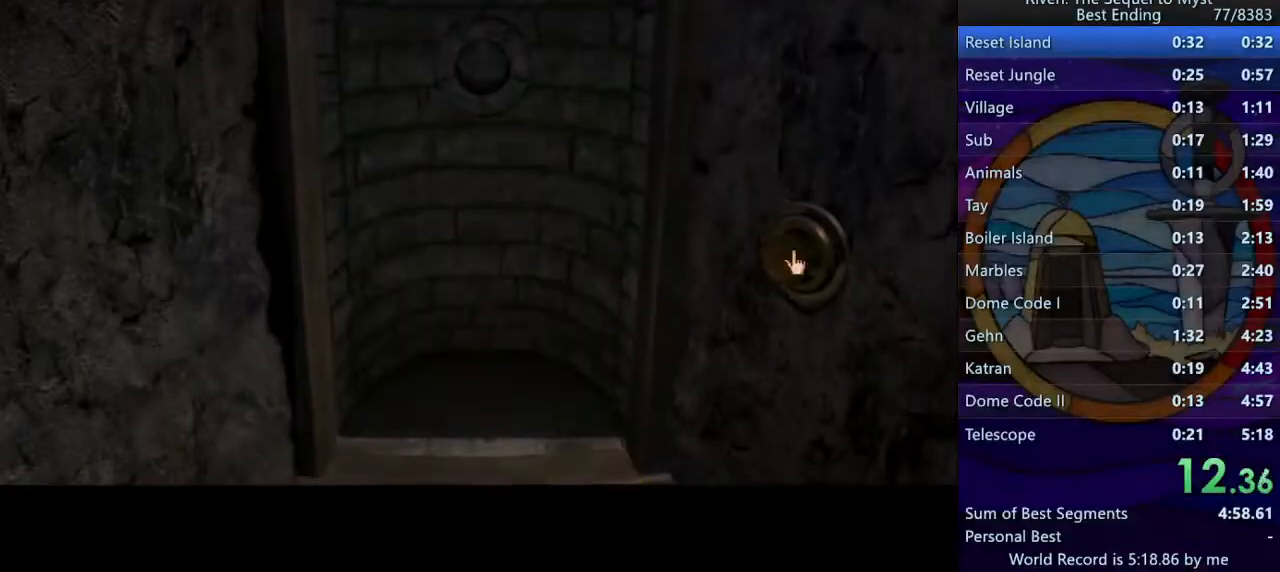
{"keys": [], "mouse": [], "events": [[50, "space", "up"], [67, "mouse_left", "down"], [117, "shift", "down"], [150, "mouse_left", "up"], [183, "space", "down"], [217, "shift", "up"], [283, "w", "down"], [317, "space", "up"], [367, "e", "down"], [400, "w", "up"], [450, "mouse_left", "down"], [483, "e", "up"], [500, "mouse_left", "up"]]}
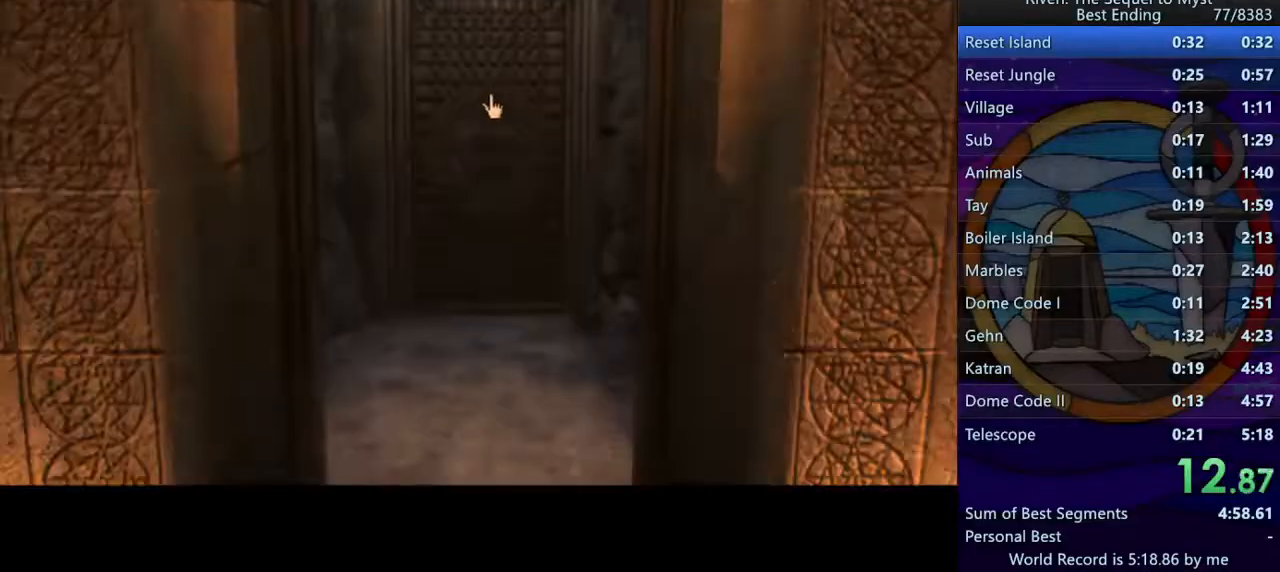
{"keys": ["space", "w"], "mouse": [], "events": [[100, "mouse_left", "down"], [150, "mouse_left", "up"], [183, "d", "down"], [267, "d", "up"], [350, "d", "down"], [417, "mouse_left", "down"], [467, "space", "down"], [483, "d", "up"], [483, "mouse_left", "up"], [483, "w", "down"]]}
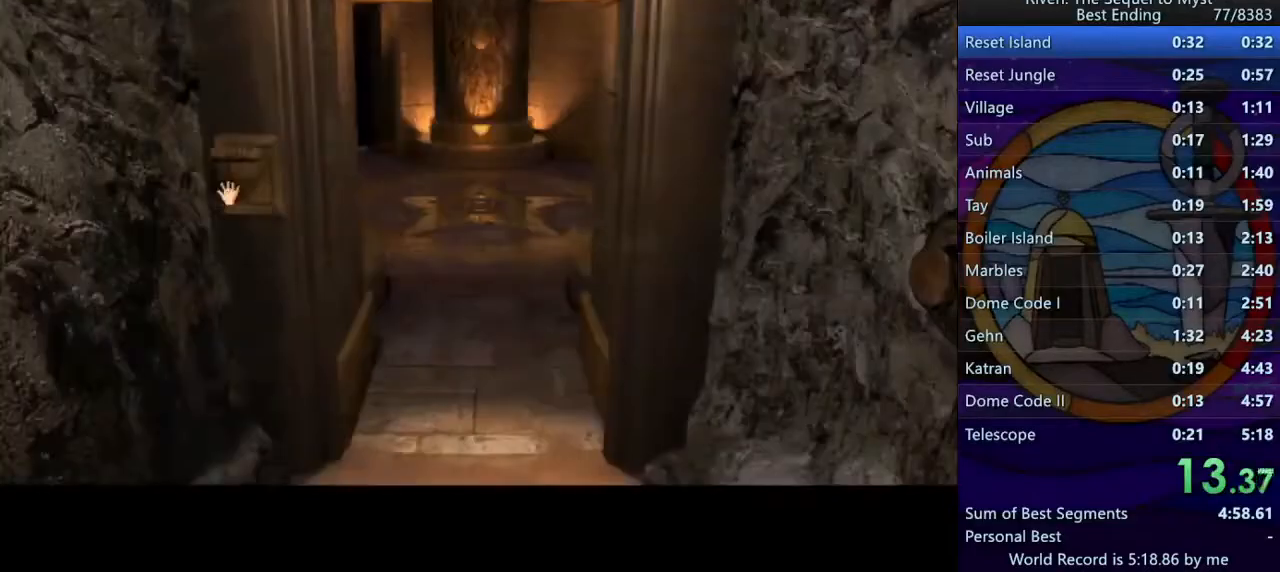
{"keys": ["a"], "mouse": [], "events": [[33, "q", "down"], [50, "space", "up"], [100, "w", "up"], [133, "q", "up"], [183, "mouse_left", "down"], [233, "mouse_left", "up"], [317, "mouse_left", "down"], [417, "mouse_left", "up"], [467, "a", "down"]]}
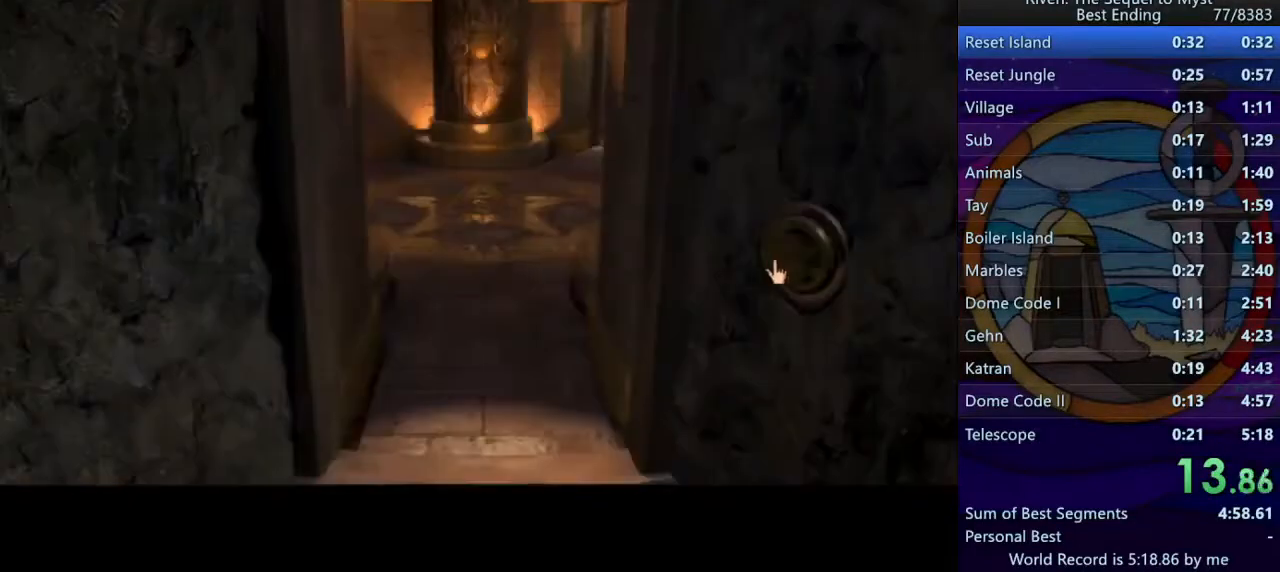
{"keys": [], "mouse": [], "events": [[50, "a", "up"], [100, "mouse_left", "down"], [133, "shift", "down"], [167, "mouse_left", "up"], [200, "space", "down"], [250, "shift", "up"], [283, "space", "up"], [317, "mouse_left", "down"], [333, "shift", "down"], [383, "mouse_left", "up"], [417, "space", "down"], [467, "shift", "up"], [500, "space", "up"]]}
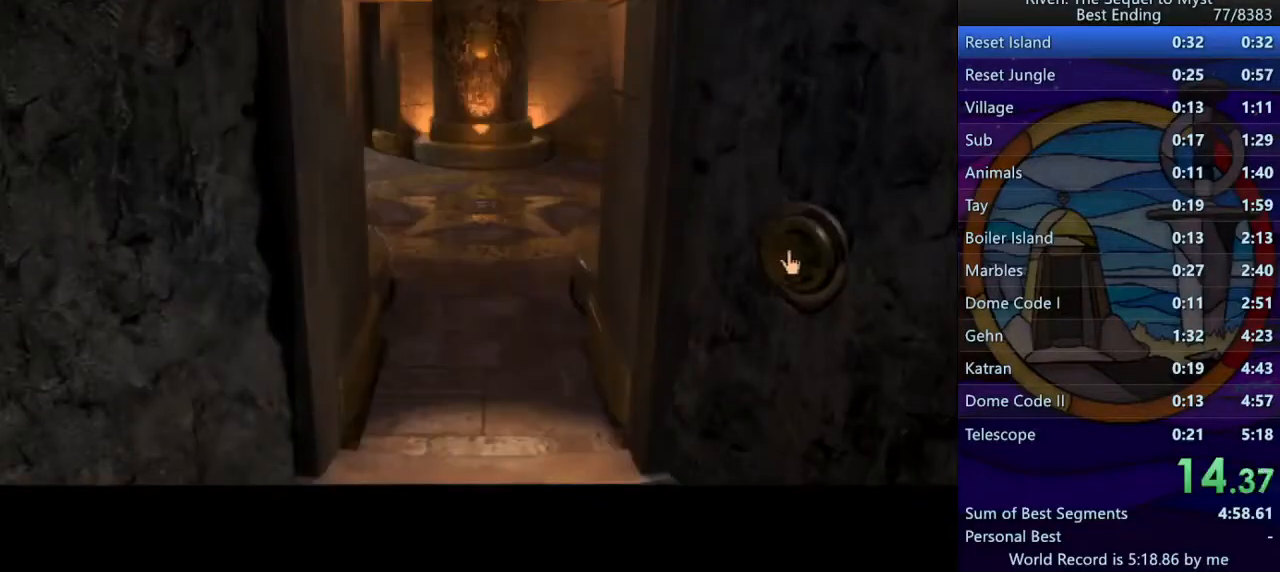
{"keys": ["w"], "mouse": [], "events": [[67, "w", "down"], [150, "w", "up"], [233, "w", "down"], [250, "mouse_left", "down"], [283, "w", "up"], [317, "mouse_left", "up"], [367, "w", "down"], [383, "mouse_left", "down"], [417, "w", "up"], [450, "mouse_left", "up"], [500, "w", "down"]]}
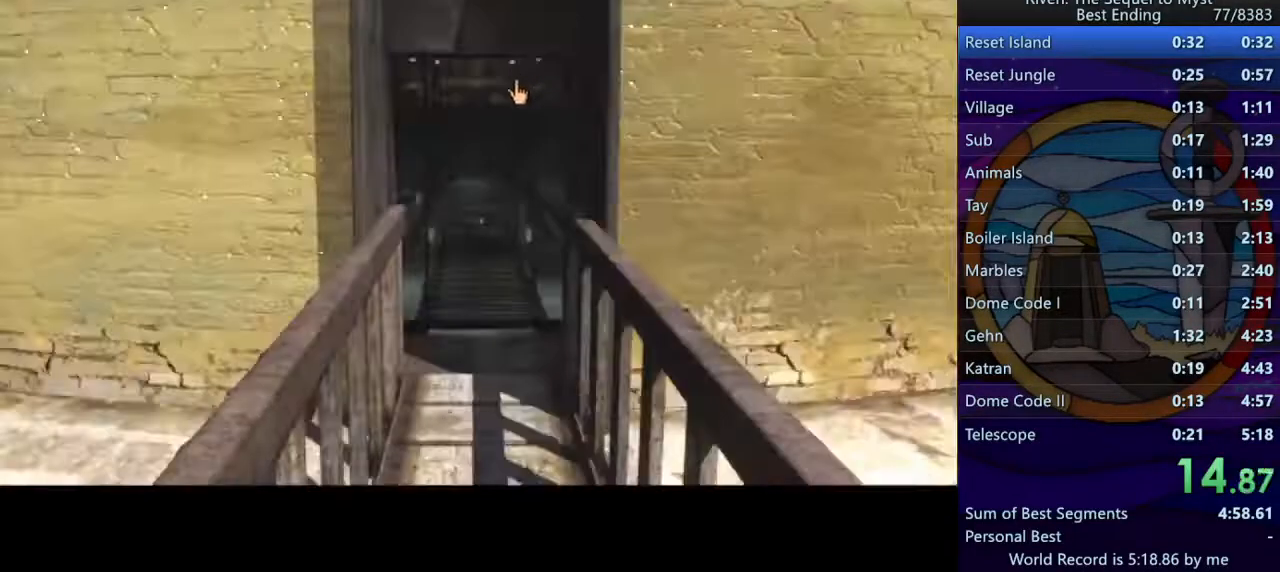
{"keys": [], "mouse": [], "events": [[33, "mouse_left", "down"], [67, "w", "up"], [100, "mouse_left", "up"], [150, "w", "down"], [200, "w", "up"], [300, "d", "down"], [333, "d", "up"], [417, "d", "down"], [467, "d", "up"]]}
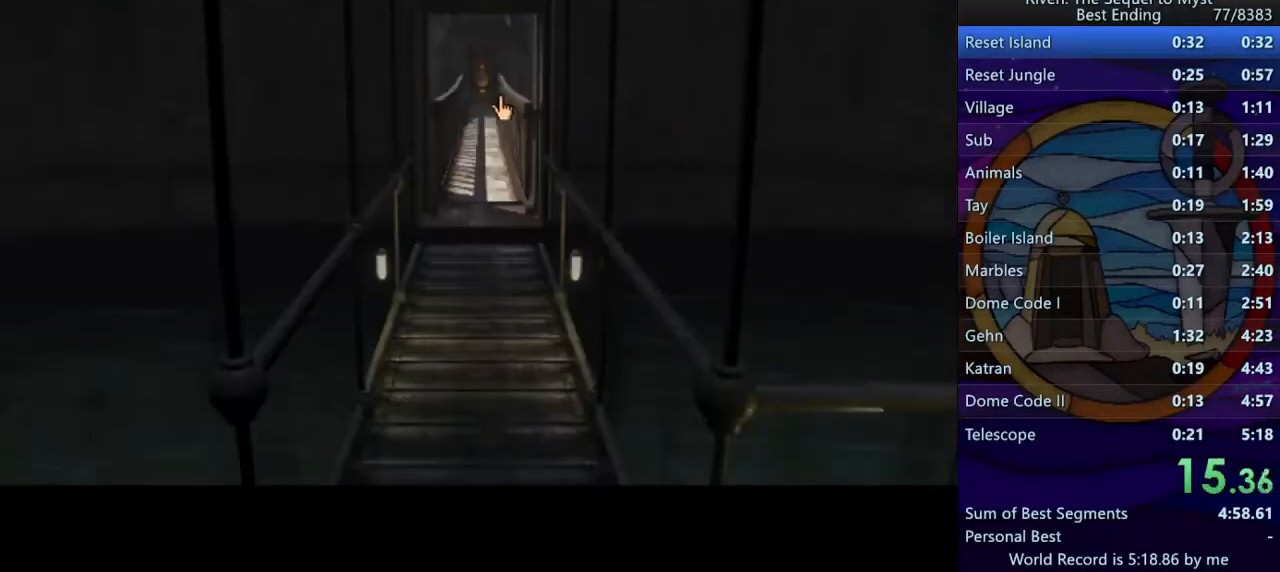
{"keys": [], "mouse": [], "events": [[33, "d", "down"], [133, "d", "up"], [133, "mouse_left", "down"], [167, "w", "down"], [200, "mouse_left", "up"], [217, "w", "up"], [267, "mouse_left", "down"], [283, "w", "down"], [333, "mouse_left", "up"], [333, "w", "up"], [383, "mouse_left", "down"], [400, "w", "down"], [450, "mouse_left", "up"], [450, "w", "up"]]}
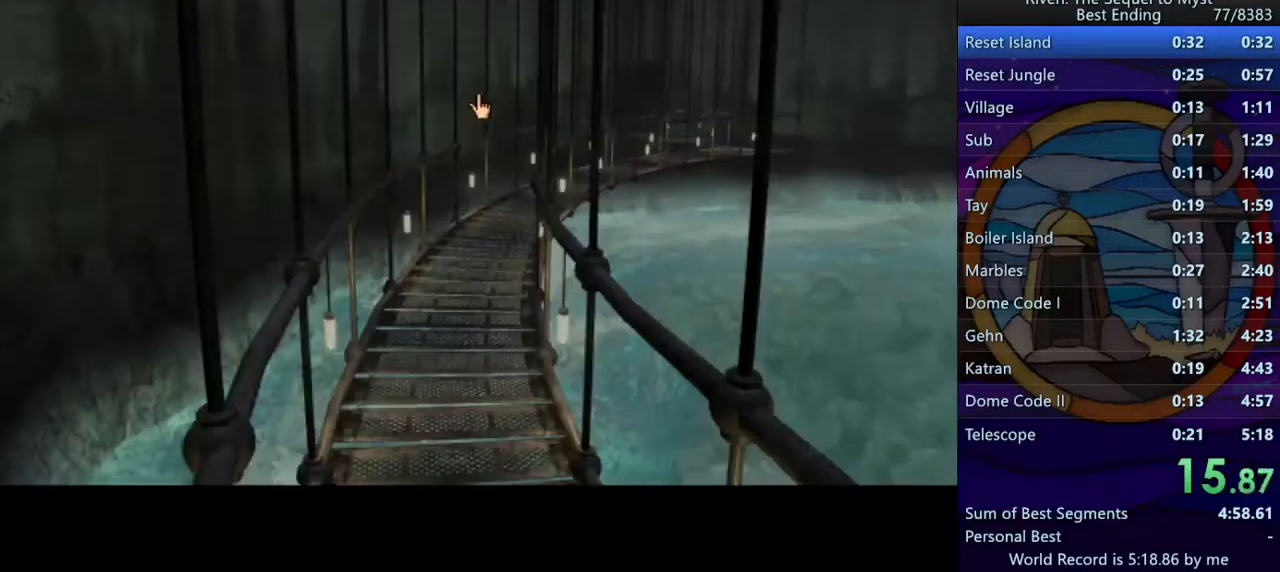
{"keys": ["a"], "mouse": [], "events": [[17, "mouse_left", "down"], [33, "w", "down"], [100, "mouse_left", "up"], [100, "w", "up"], [150, "mouse_left", "down"], [167, "w", "down"], [217, "mouse_left", "up"], [233, "w", "up"], [300, "mouse_left", "down"], [317, "w", "down"], [367, "mouse_left", "up"], [400, "w", "up"], [467, "a", "down"]]}
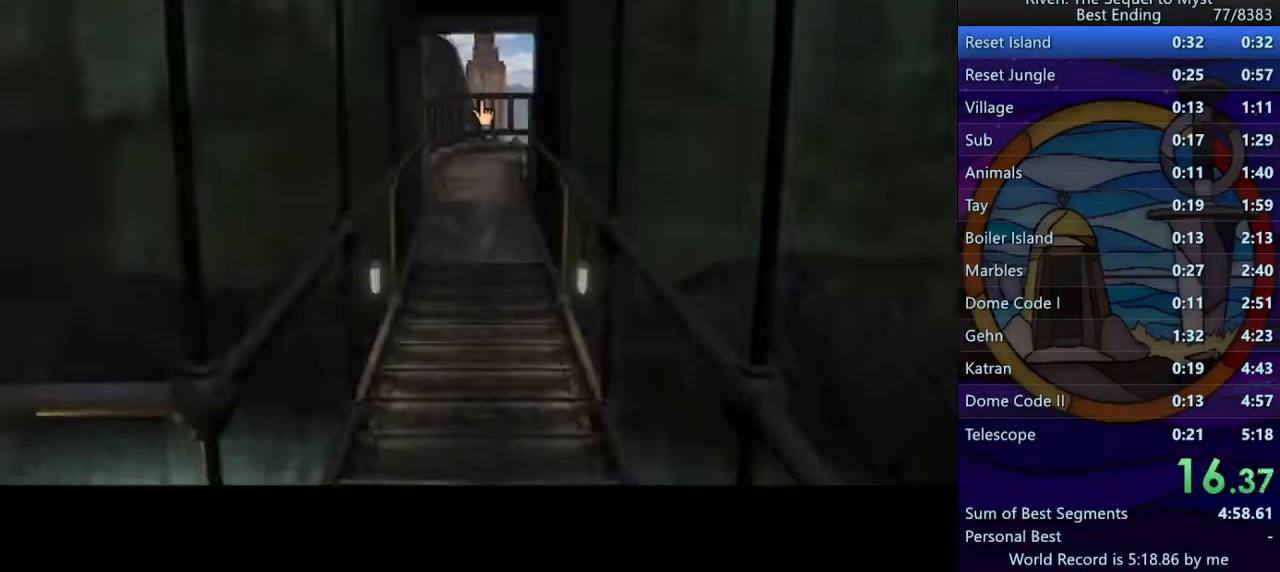
{"keys": ["w"], "mouse": ["left"], "events": [[83, "a", "up"], [117, "mouse_left", "down"], [183, "mouse_left", "up"], [183, "w", "down"], [233, "w", "up"], [283, "mouse_left", "down"], [333, "w", "down"], [350, "mouse_left", "up"], [400, "w", "up"], [433, "mouse_left", "down"], [483, "w", "down"]]}
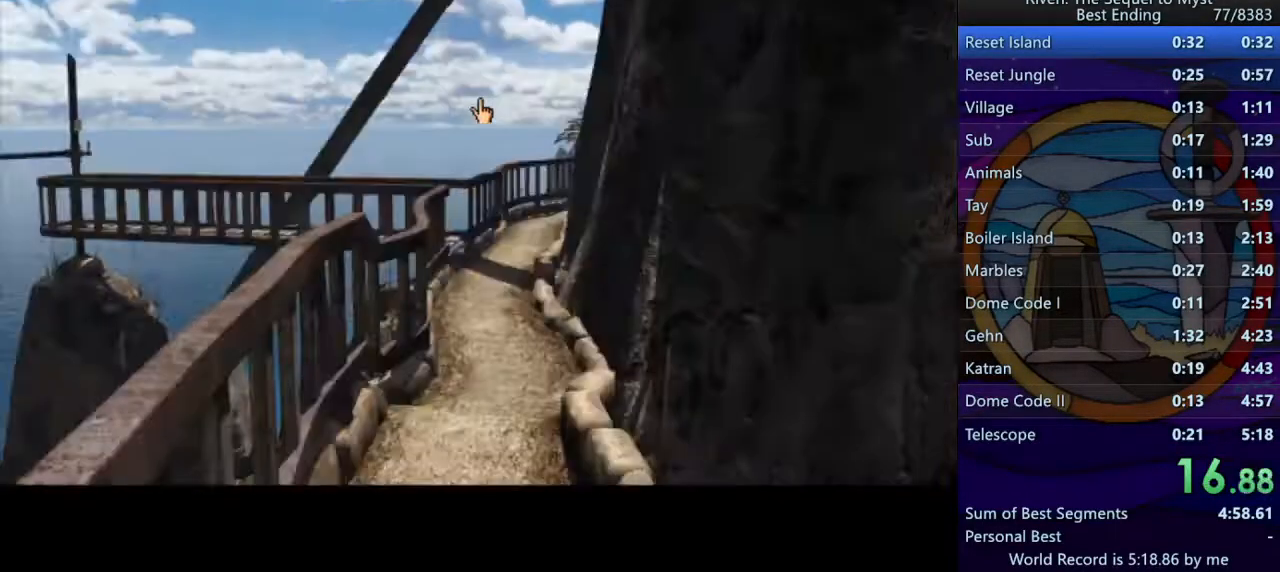
{"keys": ["d", "space"], "mouse": [], "events": [[17, "mouse_left", "up"], [117, "q", "down"], [133, "w", "up"], [217, "w", "down"], [300, "q", "up"], [333, "mouse_left", "down"], [333, "w", "up"], [417, "space", "down"], [433, "mouse_left", "up"], [450, "d", "down"]]}
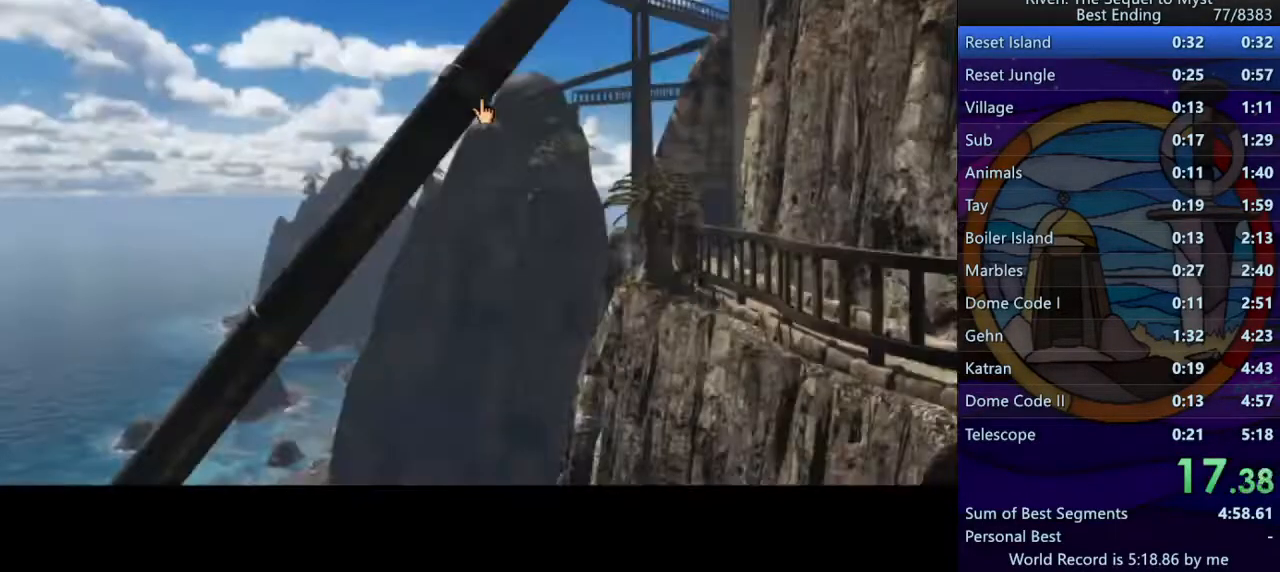
{"keys": [], "mouse": [], "events": [[17, "space", "up"], [50, "d", "up"], [117, "d", "down"], [217, "d", "up"], [233, "mouse_left", "down"], [267, "w", "down"], [300, "mouse_left", "up"], [333, "w", "up"], [367, "mouse_left", "down"], [417, "w", "down"], [433, "mouse_left", "up"], [467, "w", "up"]]}
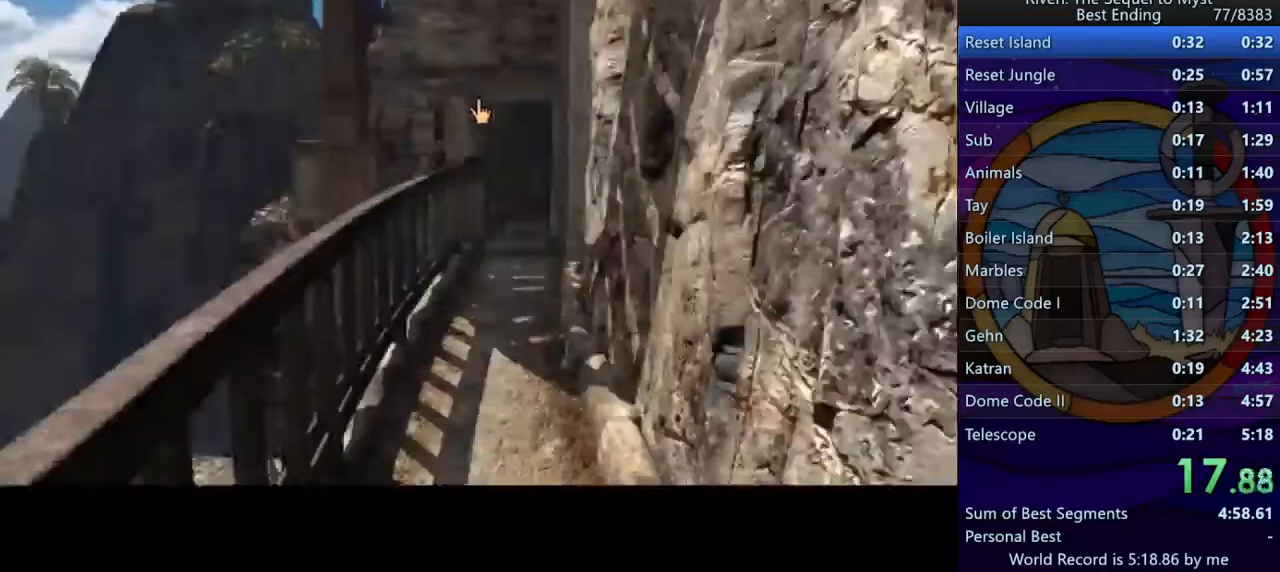
{"keys": ["w"], "mouse": [], "events": [[17, "mouse_left", "down"], [33, "w", "down"], [67, "mouse_left", "up"], [83, "w", "up"], [150, "mouse_left", "down"], [167, "w", "down"], [217, "mouse_left", "up"], [217, "w", "up"], [300, "mouse_left", "down"], [300, "w", "down"], [367, "mouse_left", "up"], [367, "w", "up"], [467, "w", "down"]]}
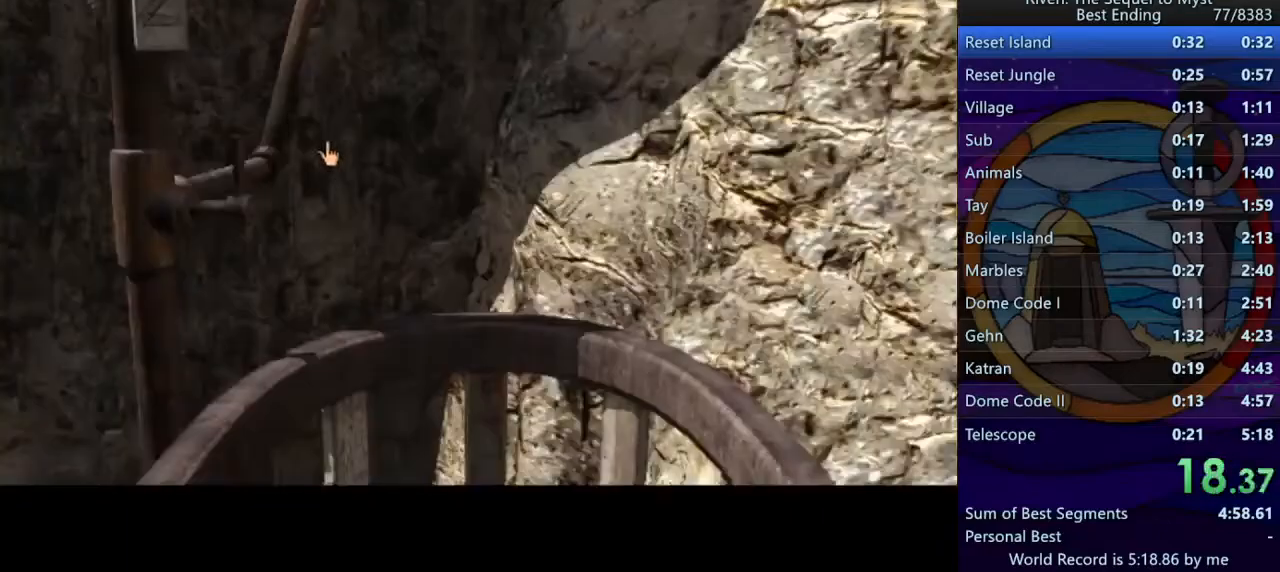
{"keys": ["d", "space"], "mouse": [], "events": [[50, "w", "up"], [383, "mouse_left", "down"], [467, "mouse_left", "up"], [467, "space", "down"], [500, "d", "down"]]}
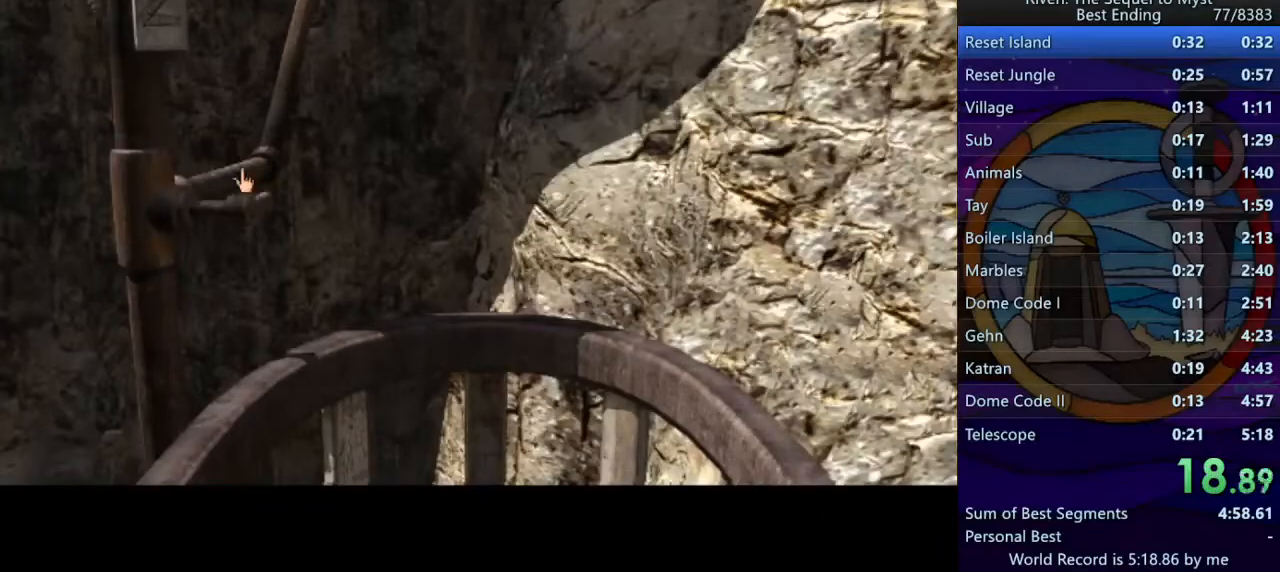
{"keys": ["w"], "mouse": [], "events": [[67, "w", "down"], [83, "mouse_left", "down"], [83, "space", "up"], [100, "d", "up"], [133, "w", "up"], [200, "w", "down"], [250, "mouse_left", "up"], [267, "w", "up"], [317, "mouse_left", "down"], [350, "mouse_left", "up"], [350, "w", "down"], [400, "w", "up"], [500, "w", "down"]]}
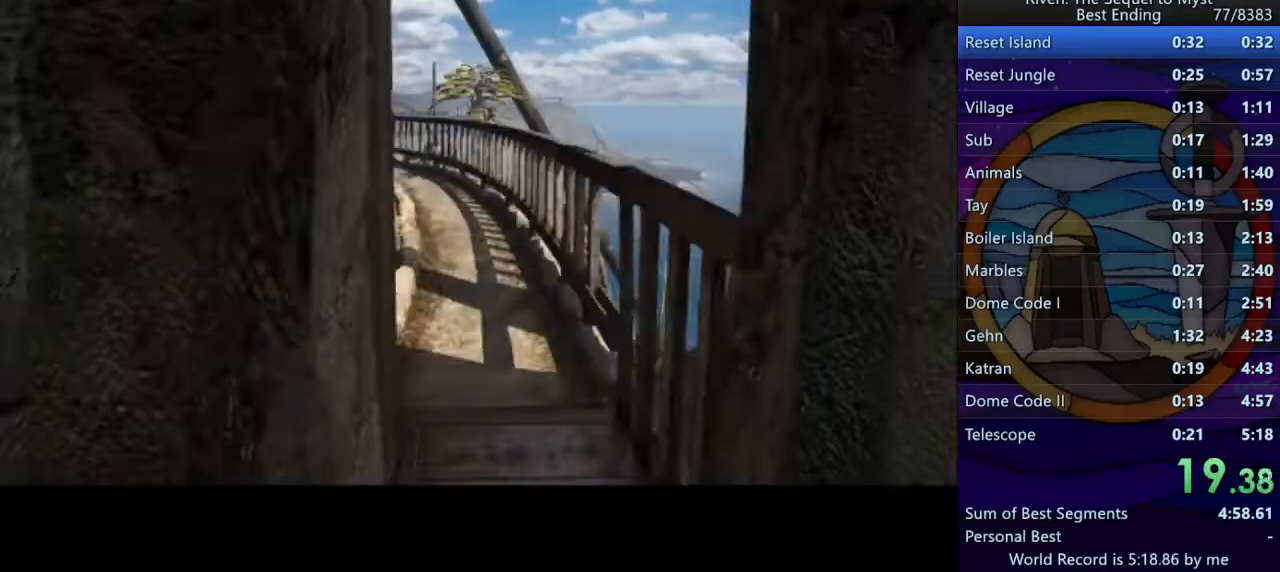
{"keys": [], "mouse": ["left"], "events": [[33, "w", "up"], [83, "mouse_left", "down"], [133, "w", "down"], [150, "mouse_left", "up"], [183, "w", "up"], [217, "mouse_left", "down"], [267, "w", "down"], [283, "mouse_left", "up"], [317, "w", "up"], [367, "mouse_left", "down"], [400, "w", "down"], [417, "mouse_left", "up"], [433, "w", "up"], [483, "mouse_left", "down"]]}
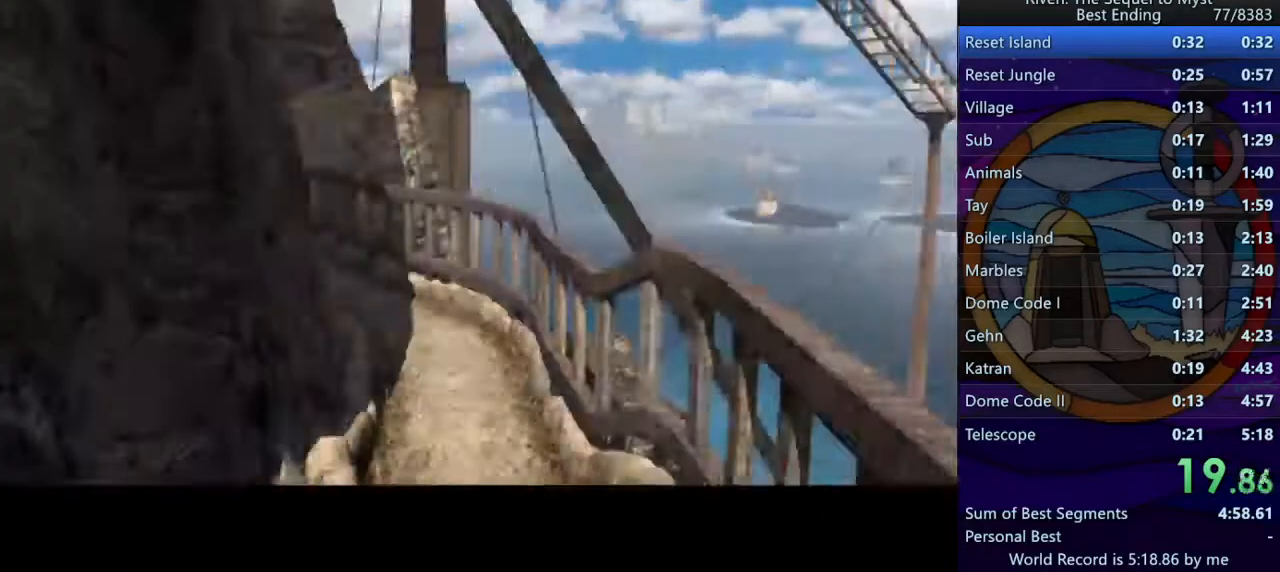
{"keys": ["d"], "mouse": [], "events": [[33, "w", "down"], [50, "mouse_left", "up"], [67, "w", "up"], [117, "mouse_left", "down"], [150, "w", "down"], [200, "mouse_left", "up"], [200, "w", "up"], [250, "mouse_left", "down"], [300, "w", "down"], [333, "mouse_left", "up"], [333, "w", "up"], [383, "mouse_left", "down"], [417, "w", "down"], [467, "mouse_left", "up"], [500, "d", "down"], [500, "w", "up"]]}
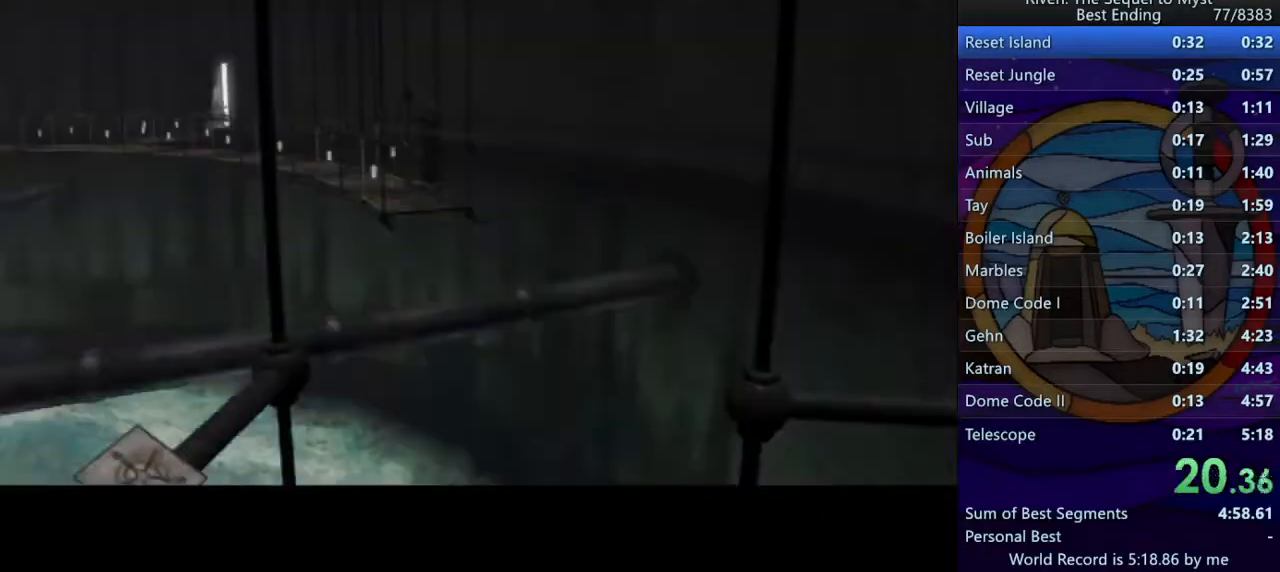
{"keys": [], "mouse": ["left"], "events": [[83, "w", "down"], [117, "d", "up"], [150, "mouse_left", "down"], [167, "w", "up"], [217, "mouse_left", "up"], [250, "w", "down"], [317, "mouse_left", "down"], [317, "w", "up"], [383, "mouse_left", "up"], [417, "w", "down"], [483, "w", "up"], [500, "mouse_left", "down"]]}
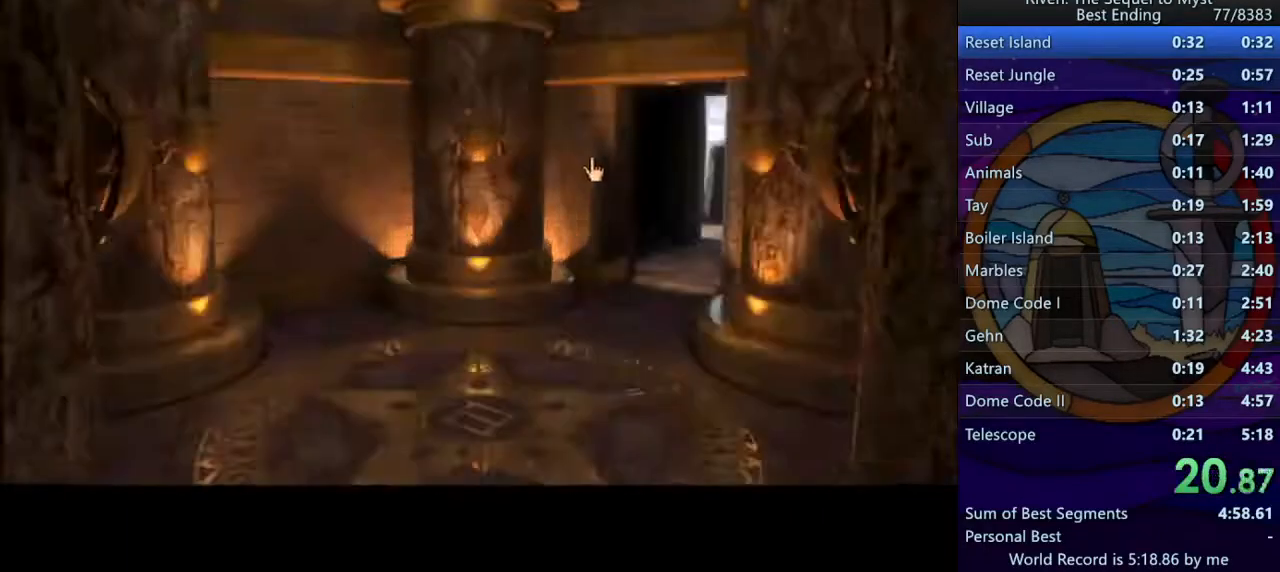
{"keys": [], "mouse": ["left"], "events": [[67, "mouse_left", "up"], [100, "w", "down"], [183, "mouse_left", "down"], [200, "w", "up"], [267, "mouse_left", "up"], [300, "d", "down"], [400, "d", "up"], [500, "mouse_left", "down"]]}
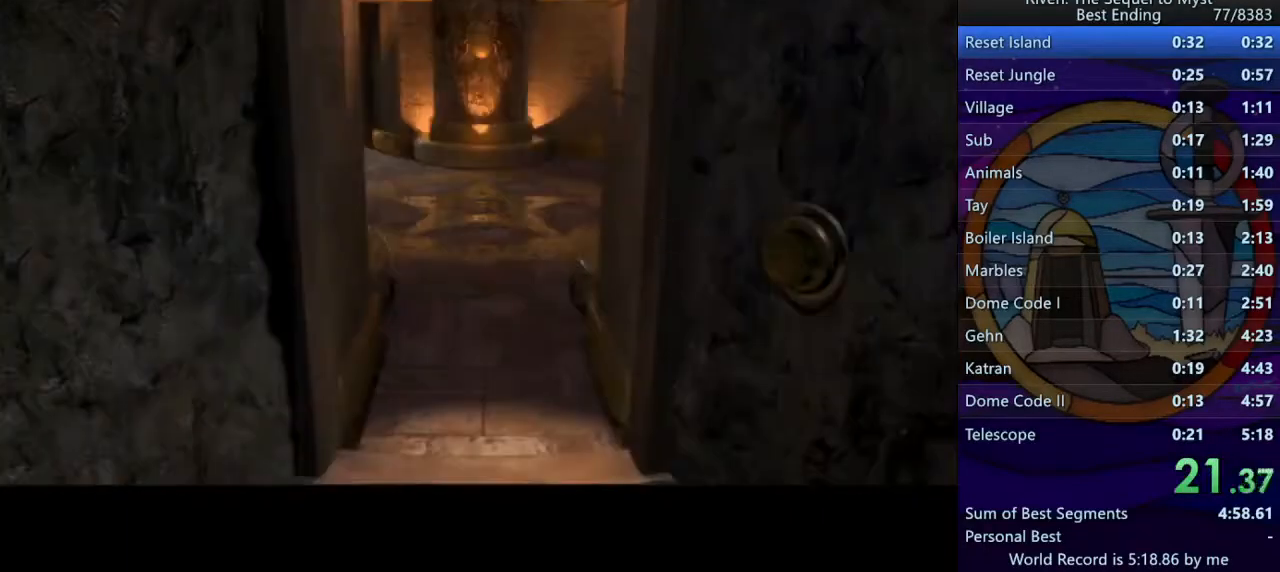
{"keys": [], "mouse": ["left"], "events": [[50, "shift", "down"], [67, "mouse_left", "up"], [150, "space", "down"], [183, "shift", "up"], [267, "mouse_left", "down"], [267, "space", "up"], [283, "shift", "down"], [317, "space", "down"], [350, "mouse_left", "up"], [367, "shift", "up"], [467, "mouse_left", "down"], [467, "space", "up"]]}
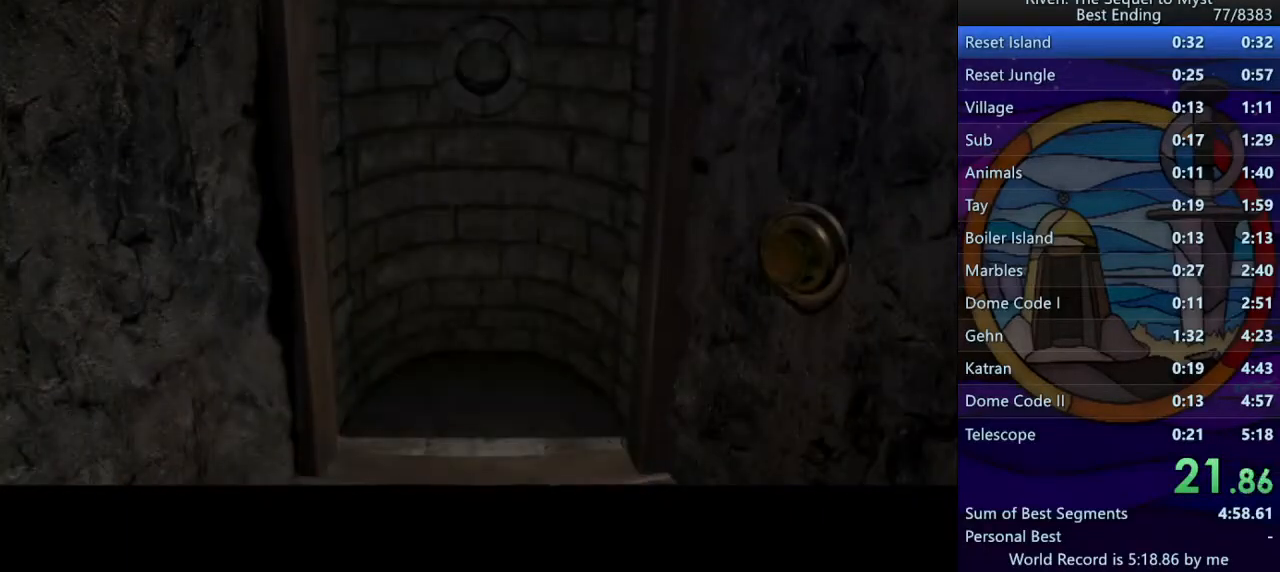
{"keys": [], "mouse": [], "events": [[17, "shift", "down"], [50, "mouse_left", "up"], [67, "space", "down"], [133, "shift", "up"], [217, "d", "down"], [233, "space", "up"], [283, "w", "down"], [350, "d", "up"], [367, "mouse_left", "down"], [400, "w", "up"], [433, "mouse_left", "up"]]}
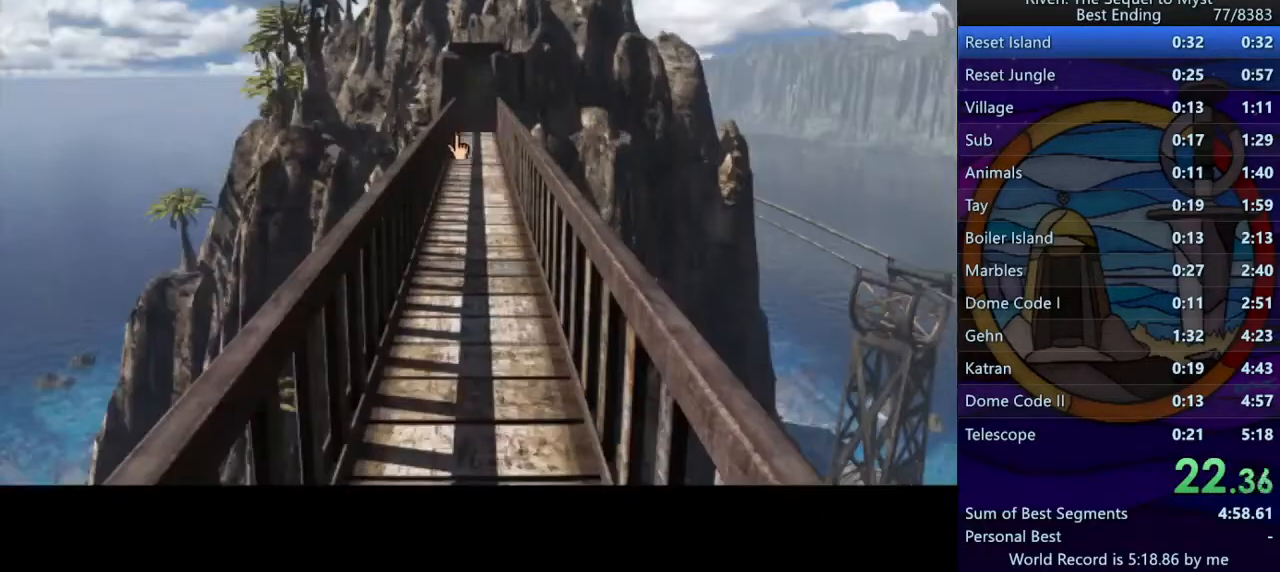
{"keys": ["w"], "mouse": [], "events": [[17, "w", "down"], [50, "mouse_left", "down"], [67, "w", "up"], [100, "mouse_left", "up"], [183, "w", "down"], [267, "mouse_left", "down"], [317, "w", "up"], [350, "mouse_left", "up"], [350, "q", "down"], [433, "w", "down"], [500, "q", "up"]]}